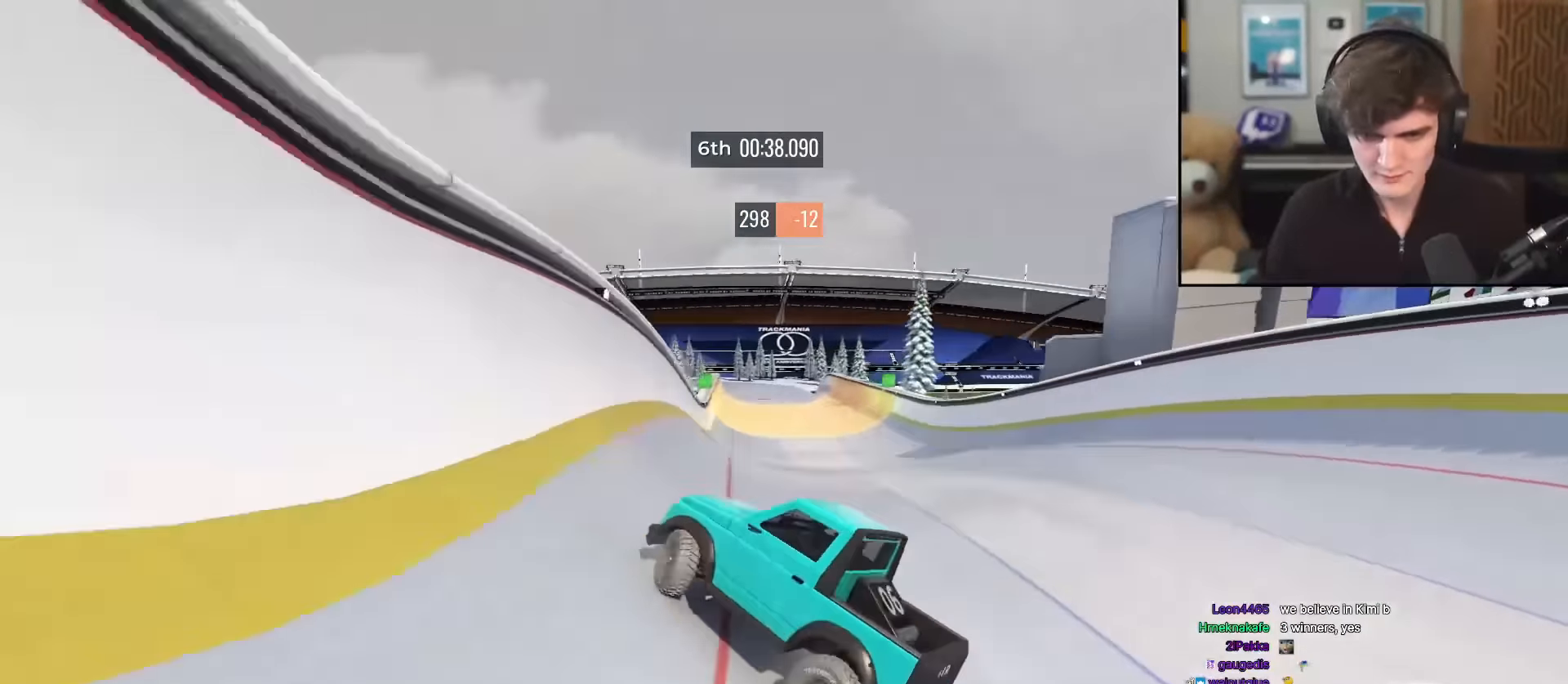
Gameplay with keyboard; each line is a JSON object with the keys held at the frame after it. "events" lists presses ("down") and releases ("up") of "brake", "down", "left", "right" and "up" between this image and that frame as [ms after this image, input, new state], when the widget could be followed in between. No other keys are recorded. Mouse input is not recorded. Key names are as the overlay labels them; some are game actions (e.g. jump) rather than physical keys.
{"keys": ["up"], "events": [[100, "right", "up"]]}
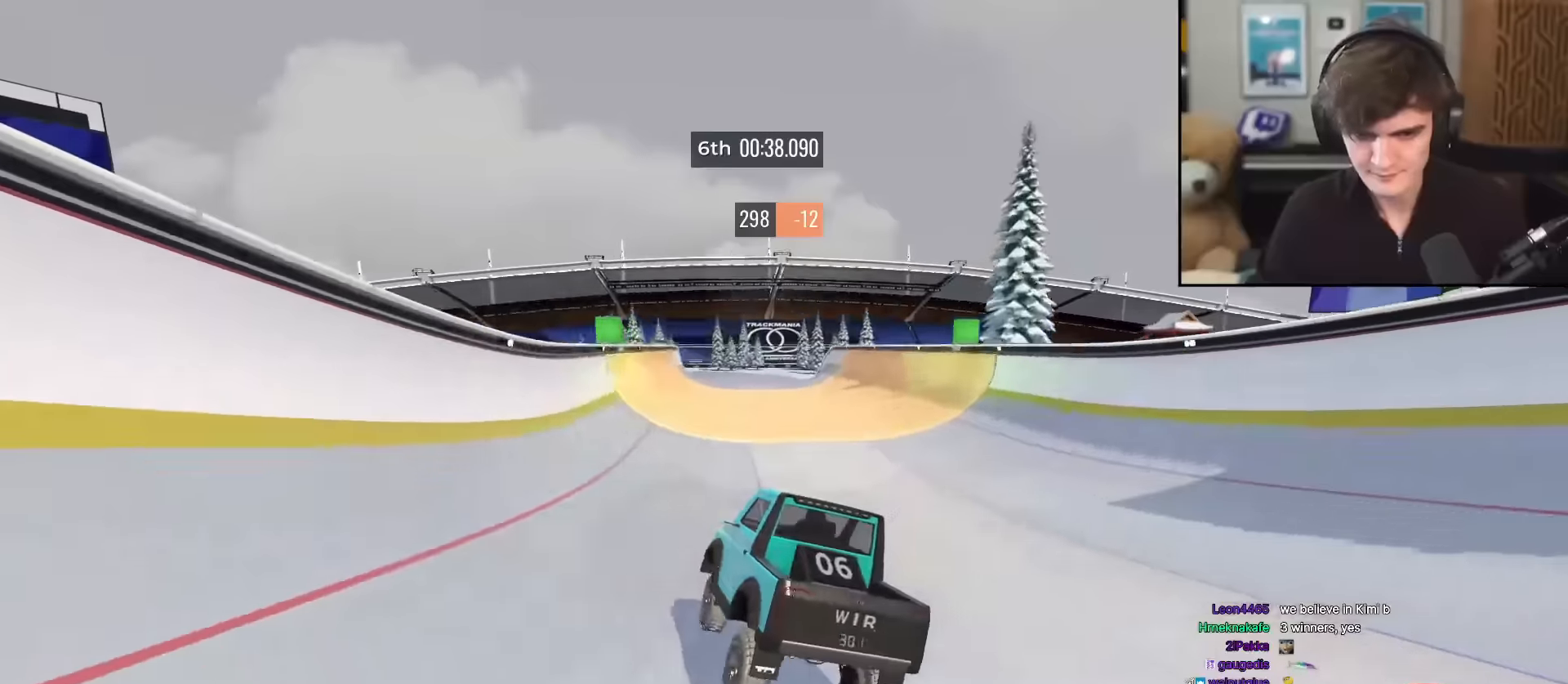
{"keys": ["up"], "events": [[17, "right", "down"], [67, "right", "up"], [451, "right", "down"], [501, "right", "up"]]}
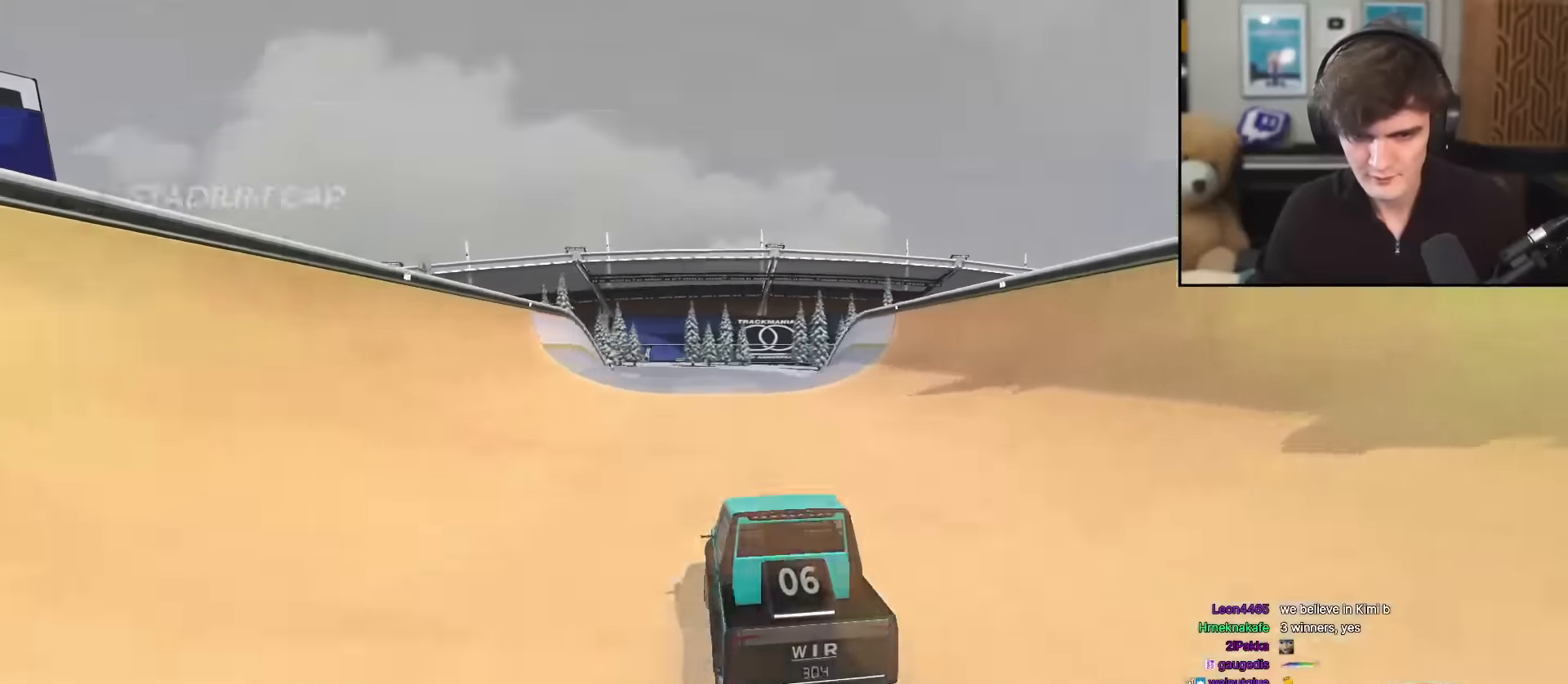
{"keys": ["left", "up"], "events": [[367, "left", "down"], [417, "left", "up"], [500, "left", "down"]]}
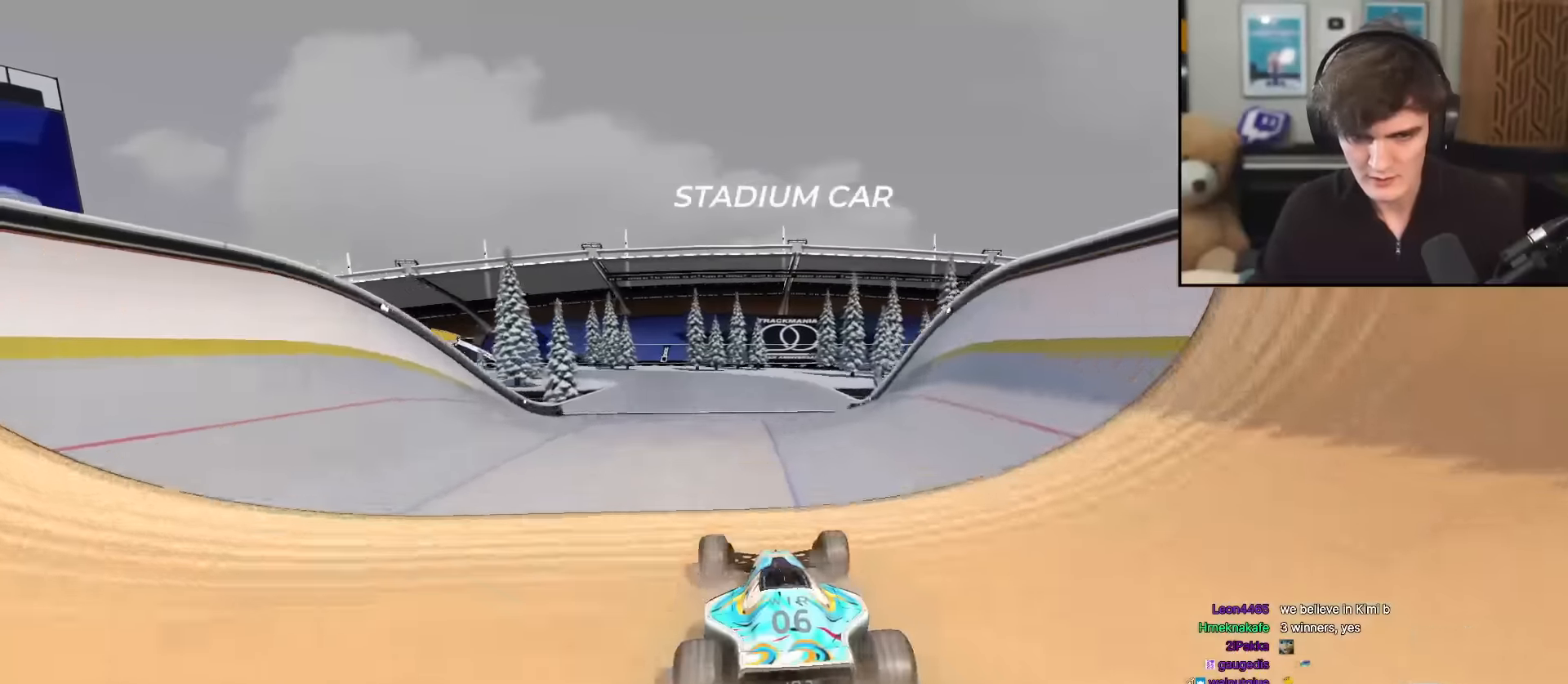
{"keys": ["left"], "events": [[334, "up", "up"]]}
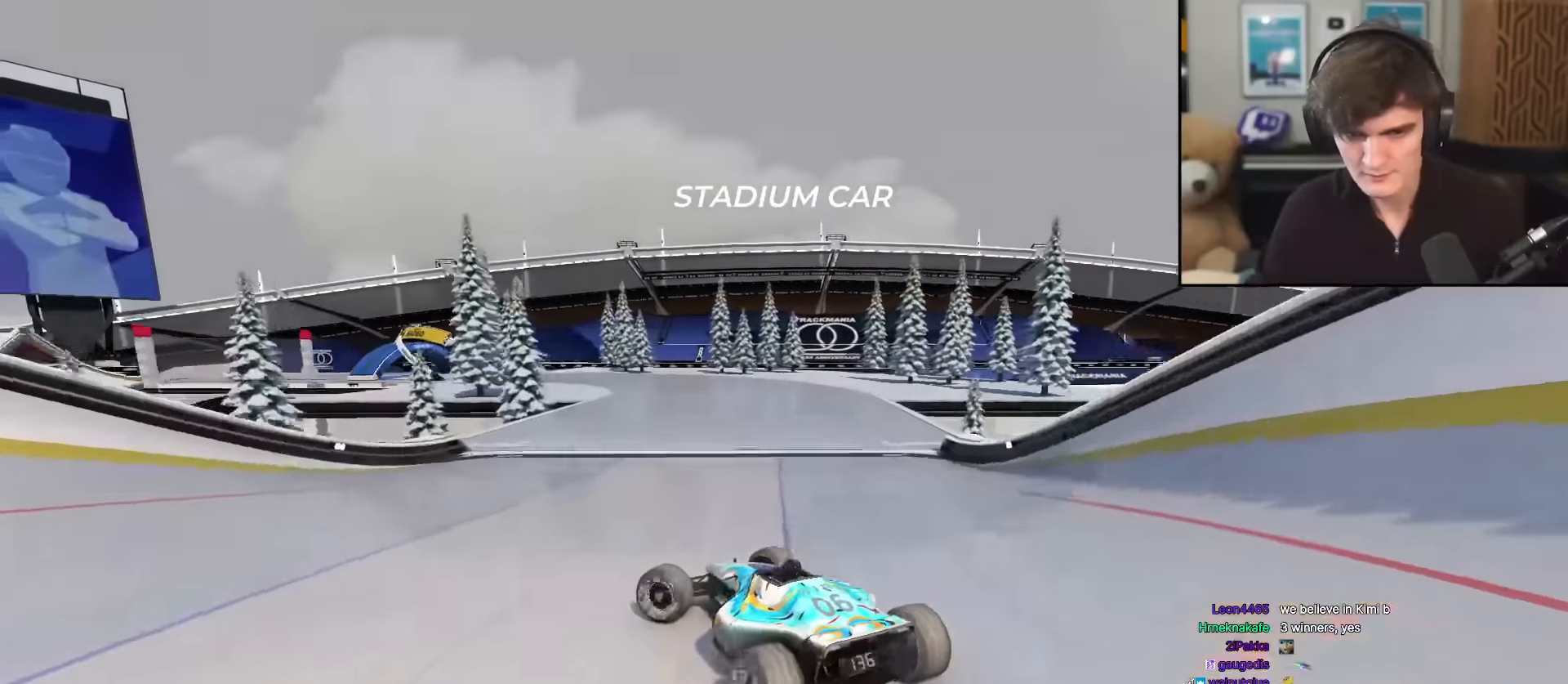
{"keys": ["right", "up"], "events": [[67, "left", "up"], [167, "right", "down"], [167, "up", "down"]]}
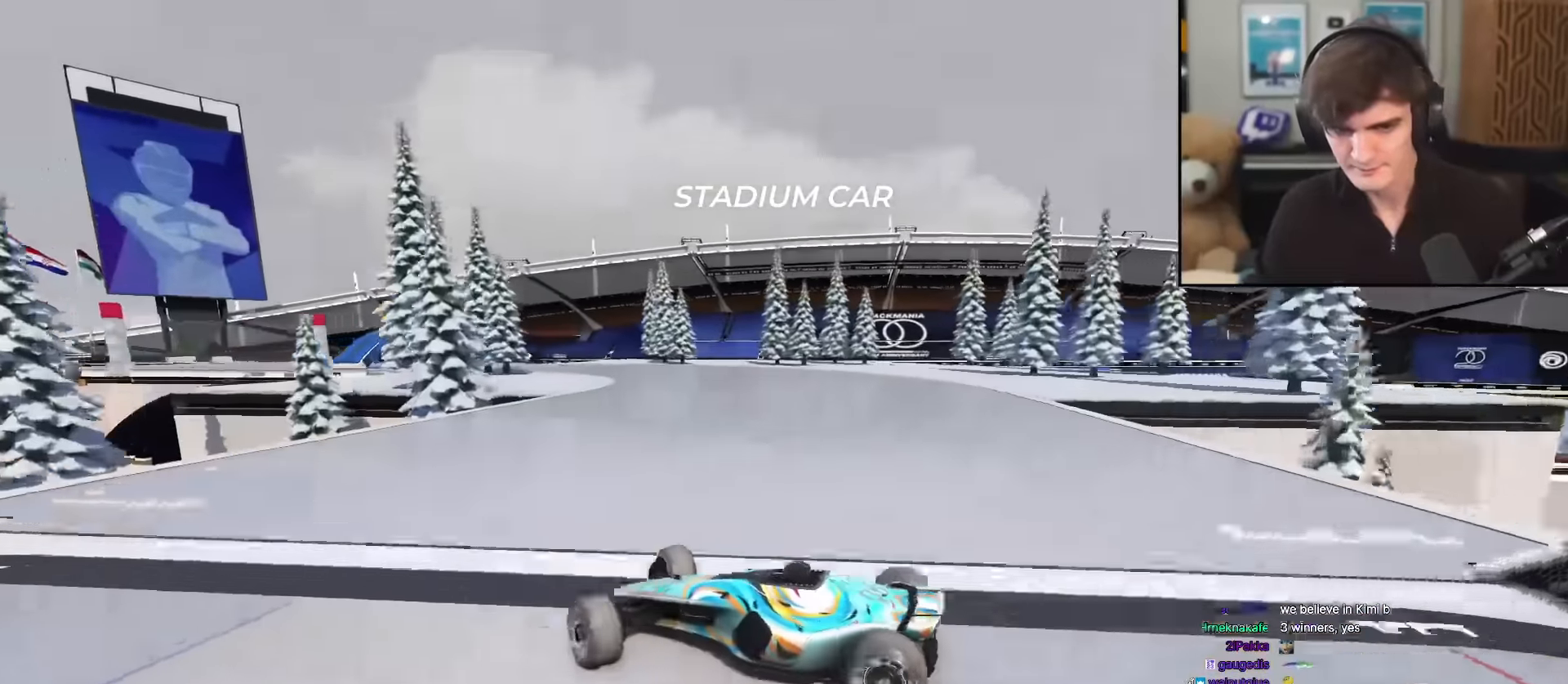
{"keys": ["right"], "events": [[367, "up", "up"]]}
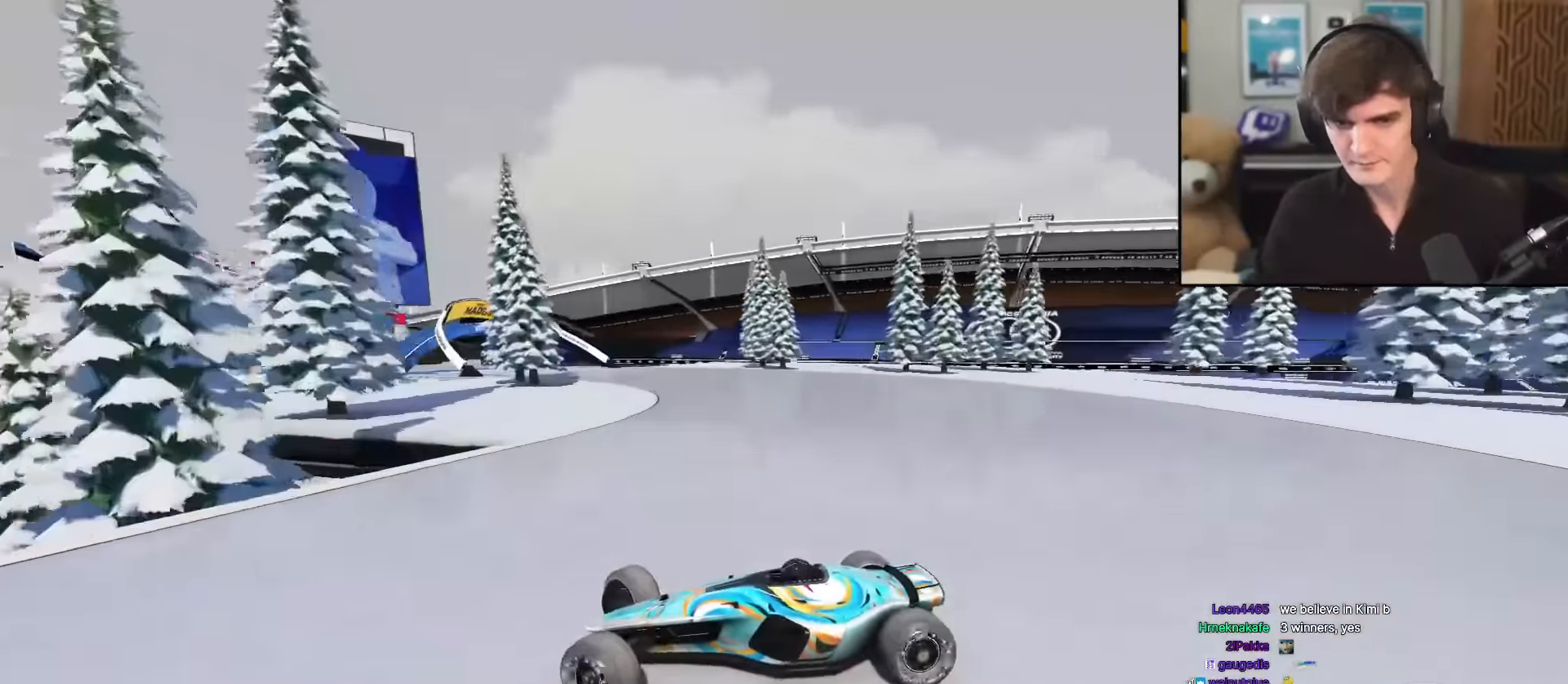
{"keys": ["brake", "right", "up"], "events": [[100, "up", "down"], [484, "brake", "down"]]}
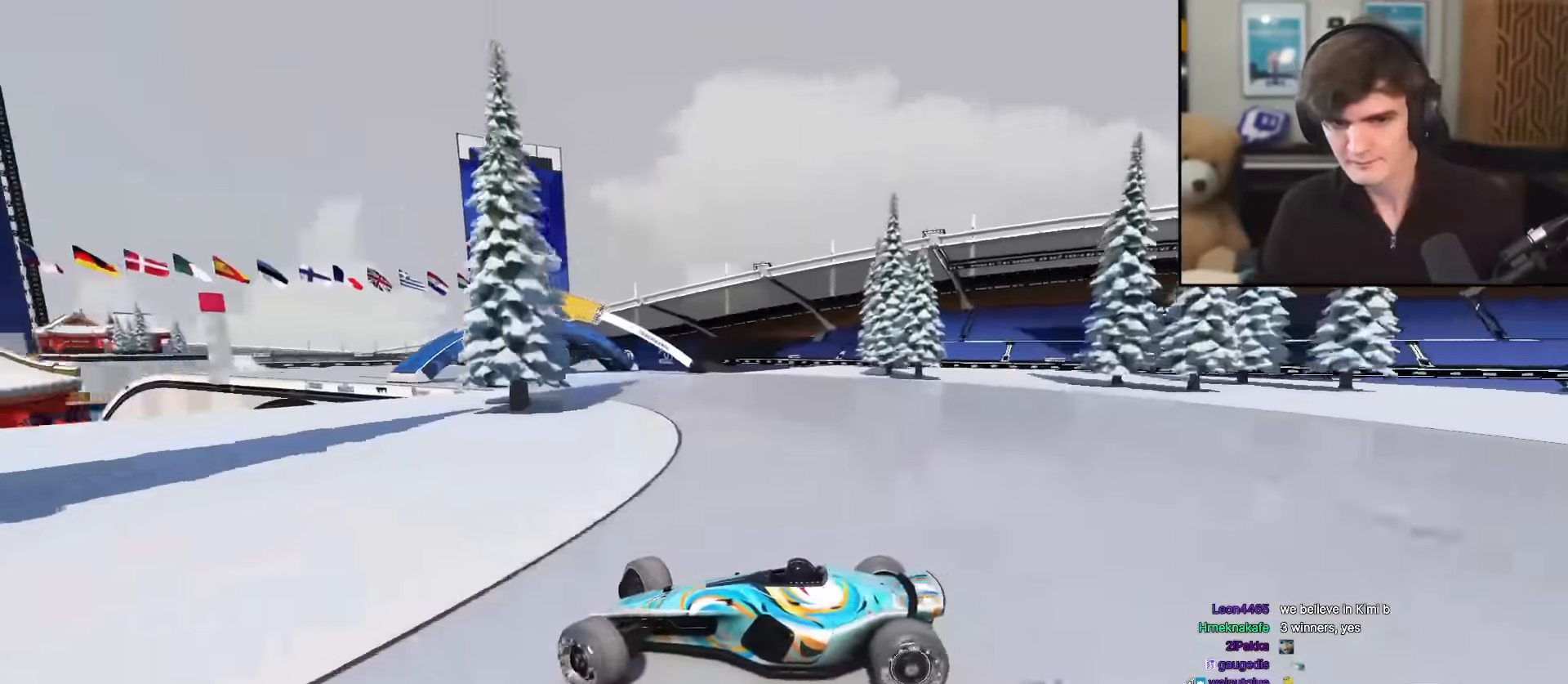
{"keys": ["right", "up"], "events": [[117, "brake", "up"], [301, "brake", "down"], [401, "brake", "up"]]}
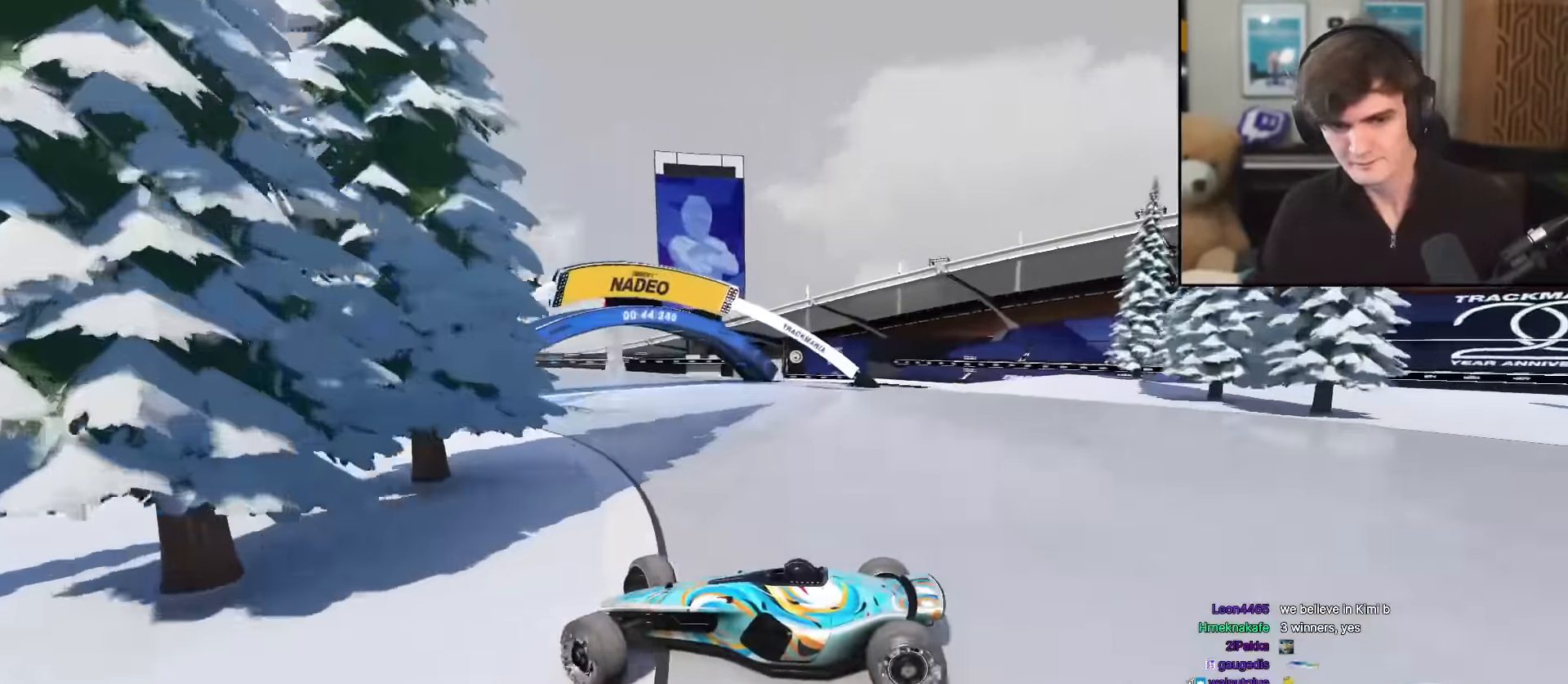
{"keys": ["right", "up"], "events": [[183, "brake", "down"], [267, "brake", "up"]]}
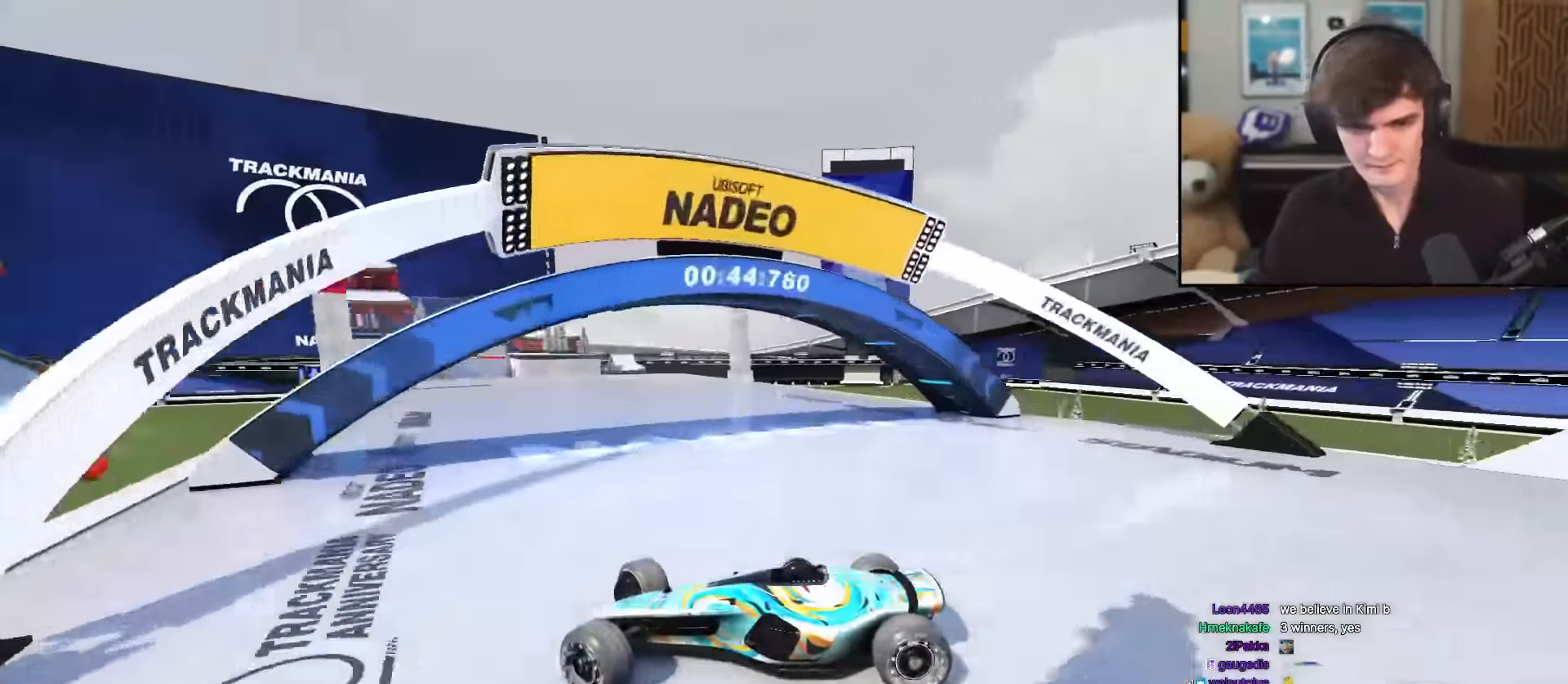
{"keys": ["right", "up"], "events": [[100, "brake", "down"], [151, "brake", "up"]]}
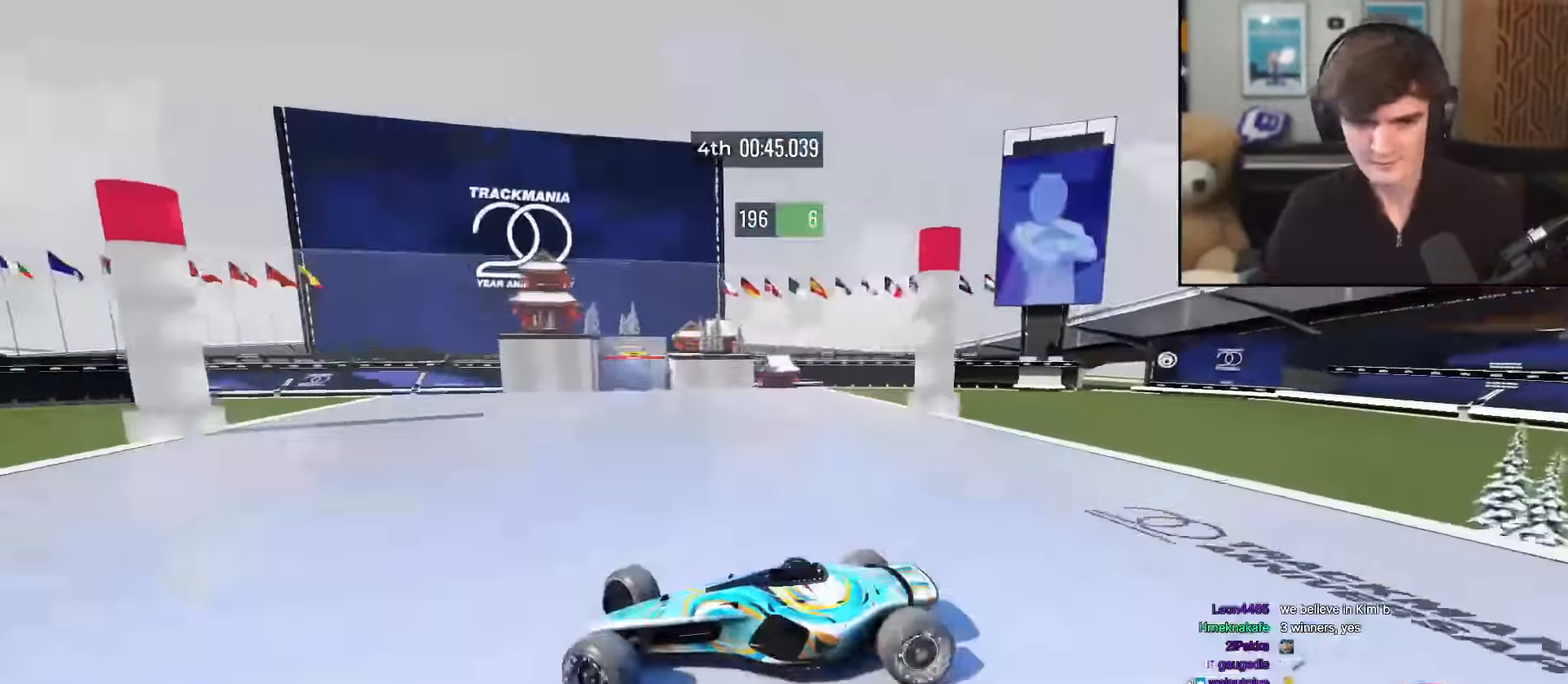
{"keys": ["right", "up"], "events": [[217, "up", "up"], [300, "up", "down"]]}
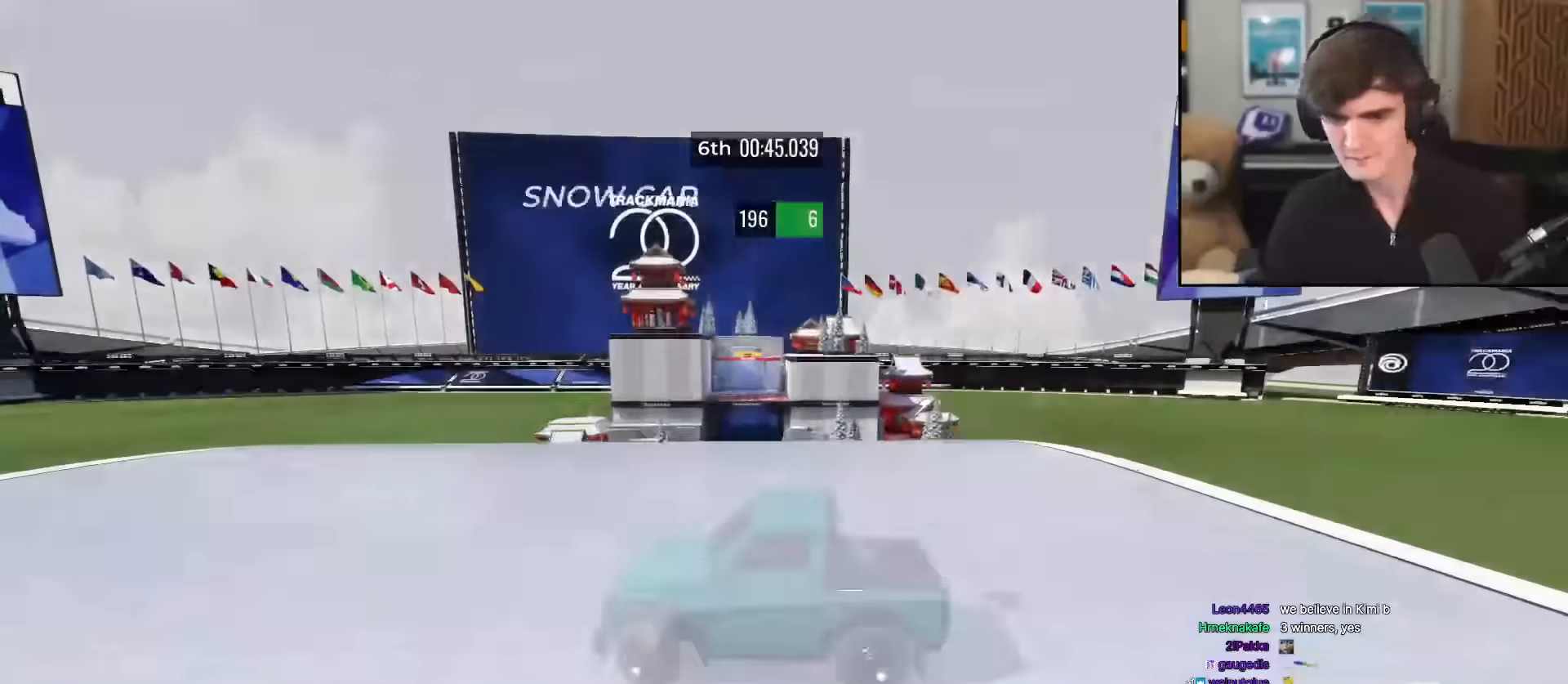
{"keys": ["right", "up"], "events": []}
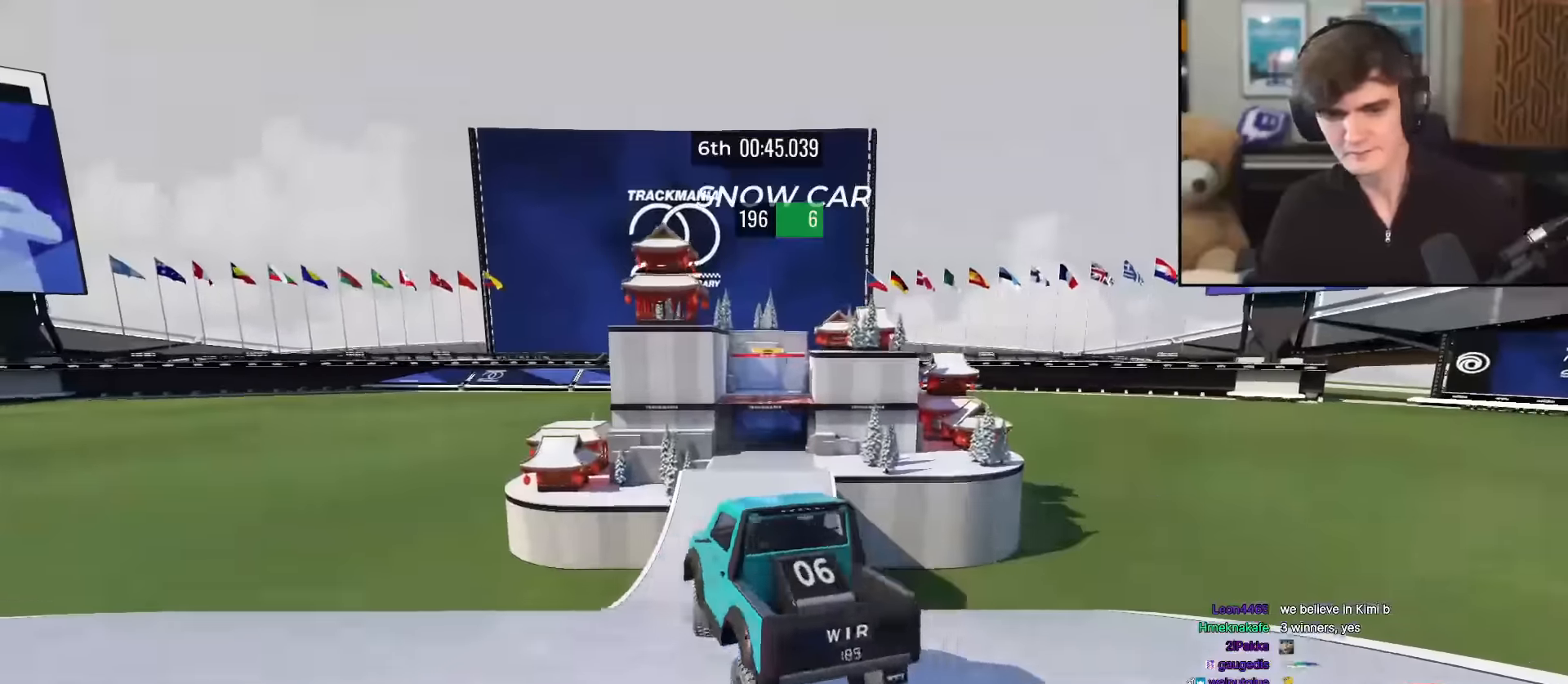
{"keys": ["right", "up"], "events": []}
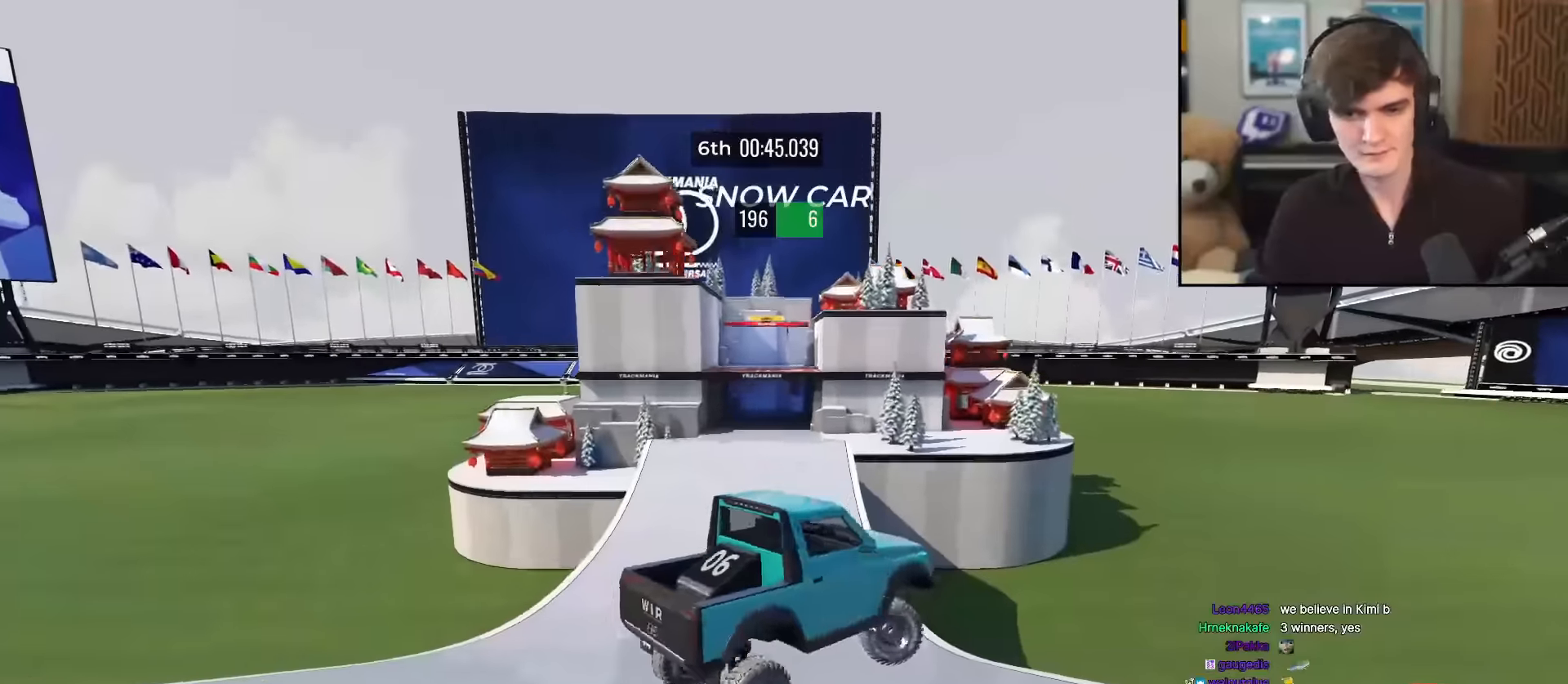
{"keys": ["up"], "events": [[17, "right", "up"], [301, "right", "down"], [401, "right", "up"]]}
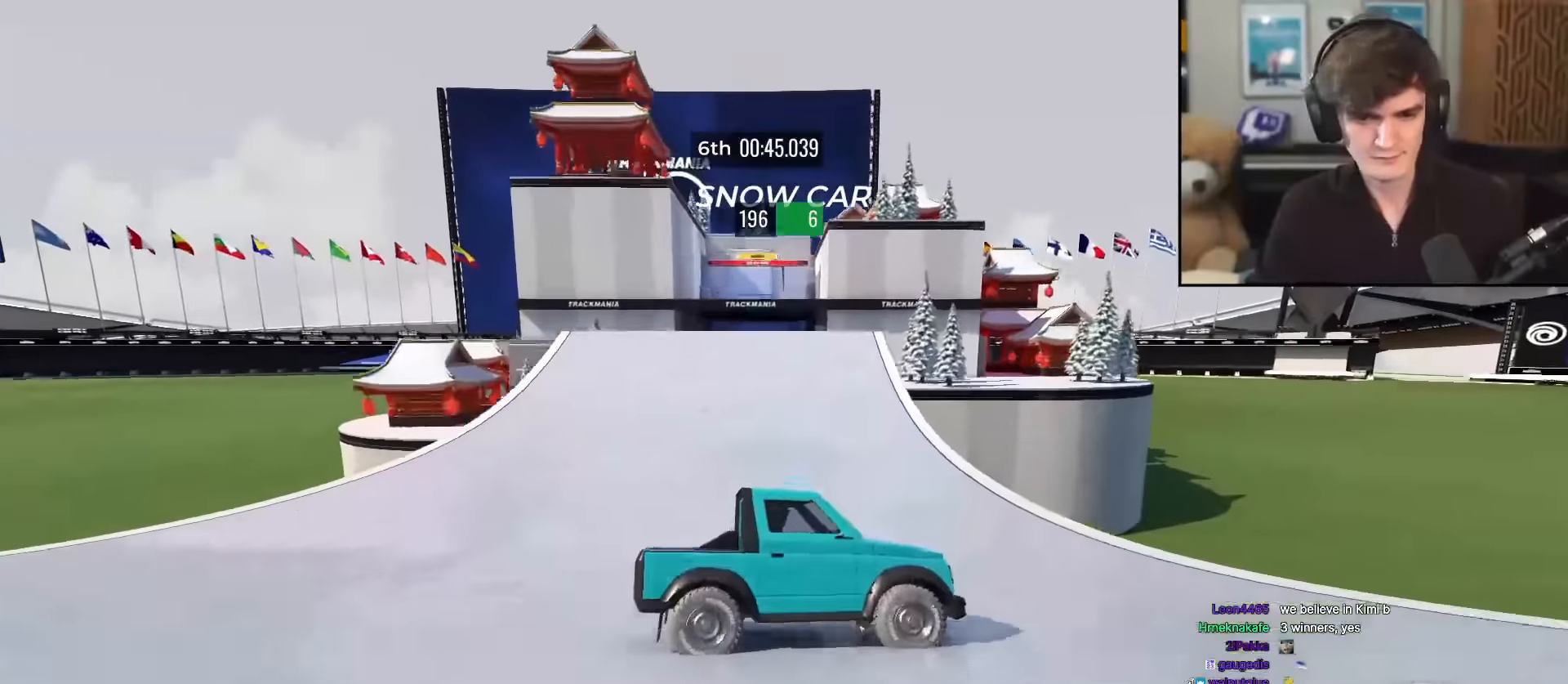
{"keys": ["up"], "events": []}
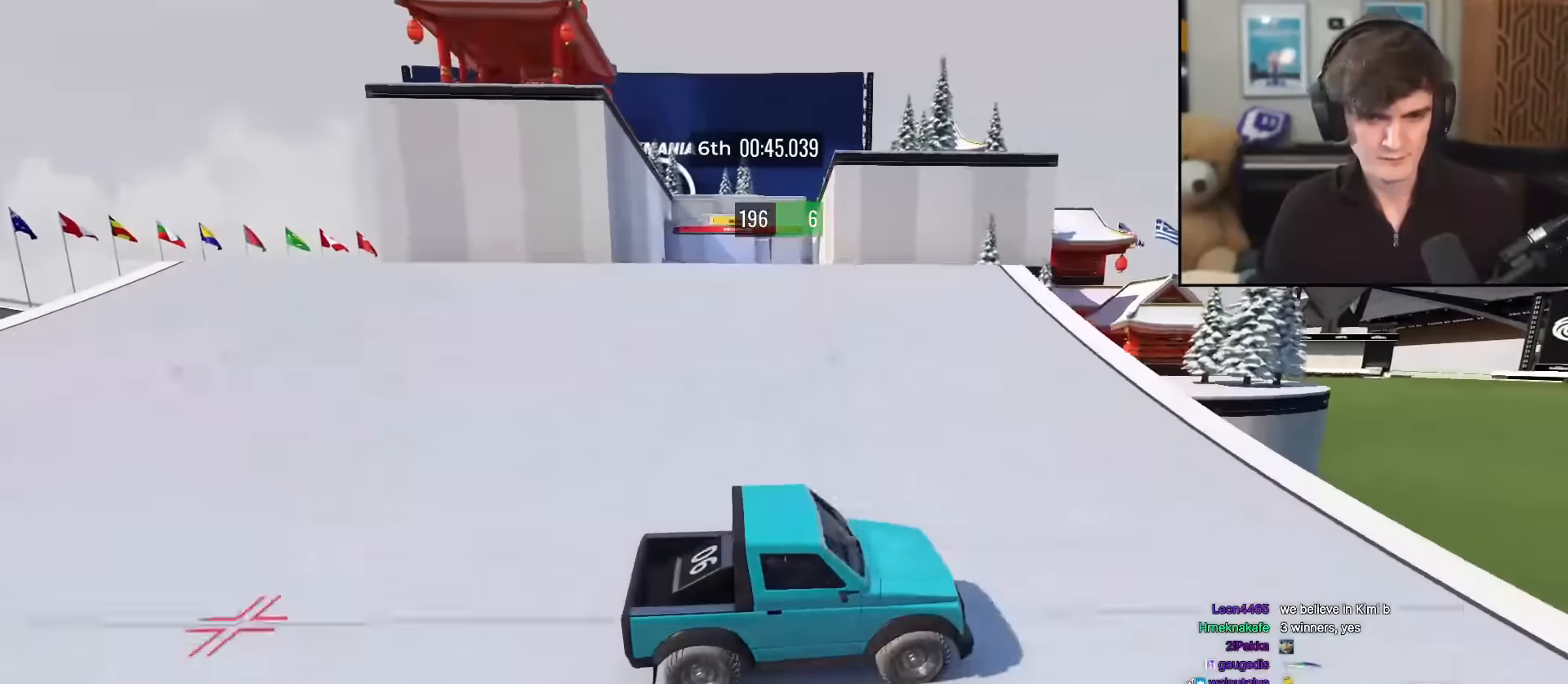
{"keys": ["right", "up"], "events": [[201, "right", "down"]]}
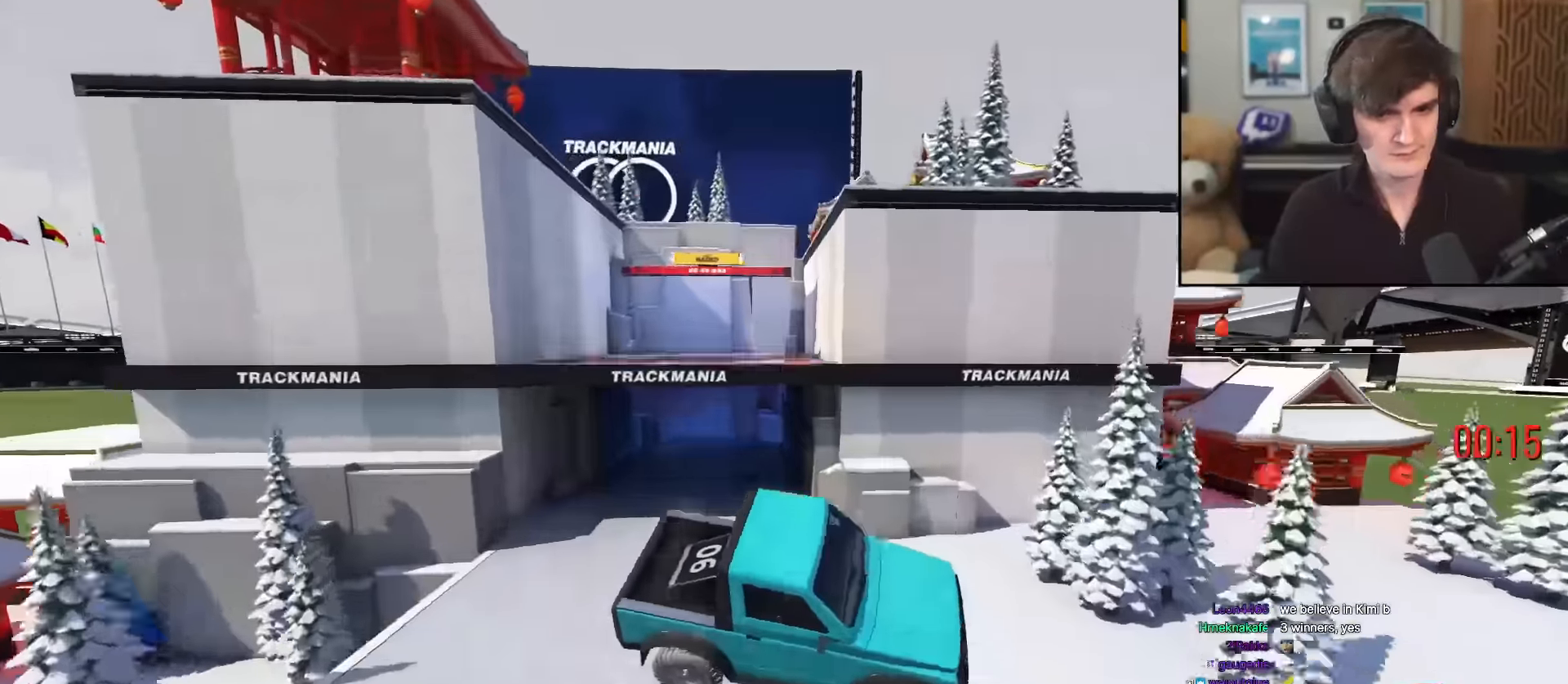
{"keys": ["right", "up"], "events": []}
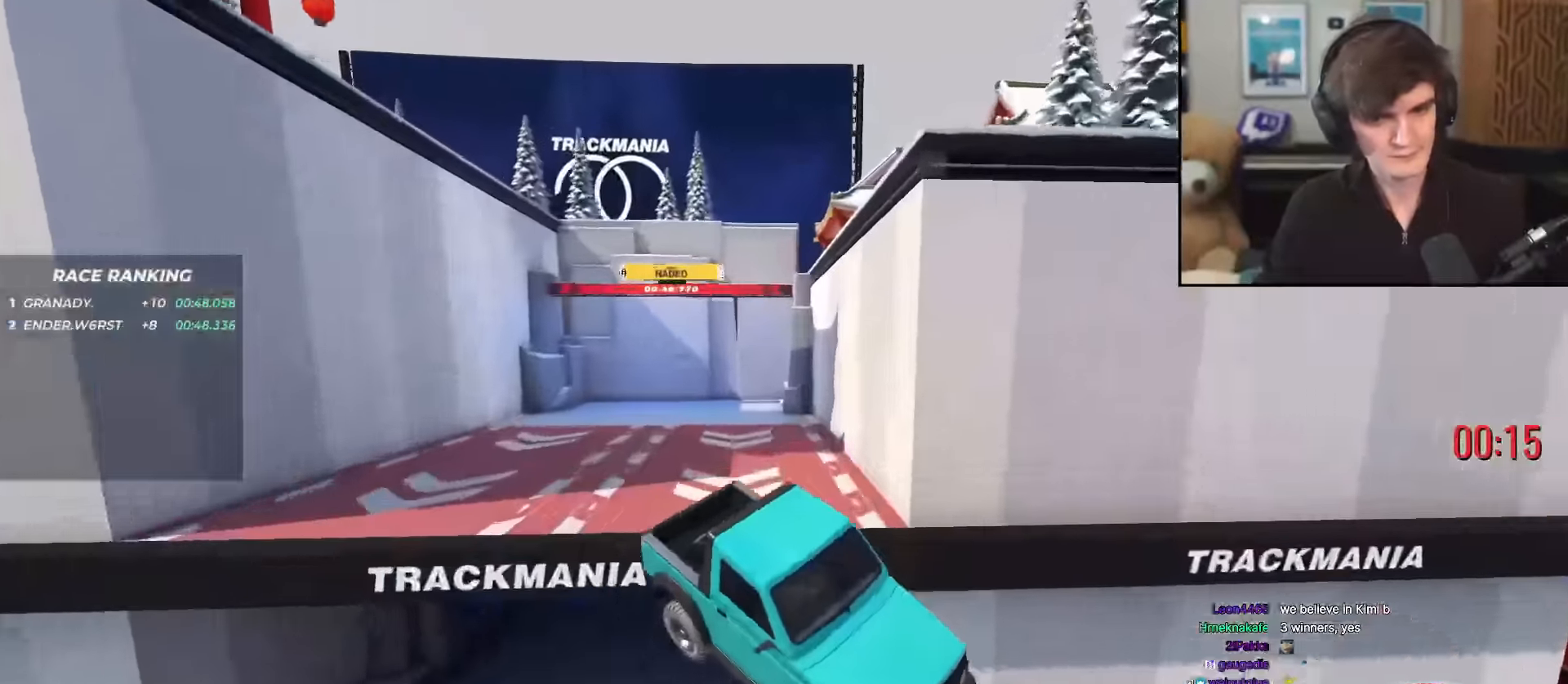
{"keys": [], "events": [[217, "right", "up"], [351, "right", "down"], [434, "right", "up"], [451, "up", "up"]]}
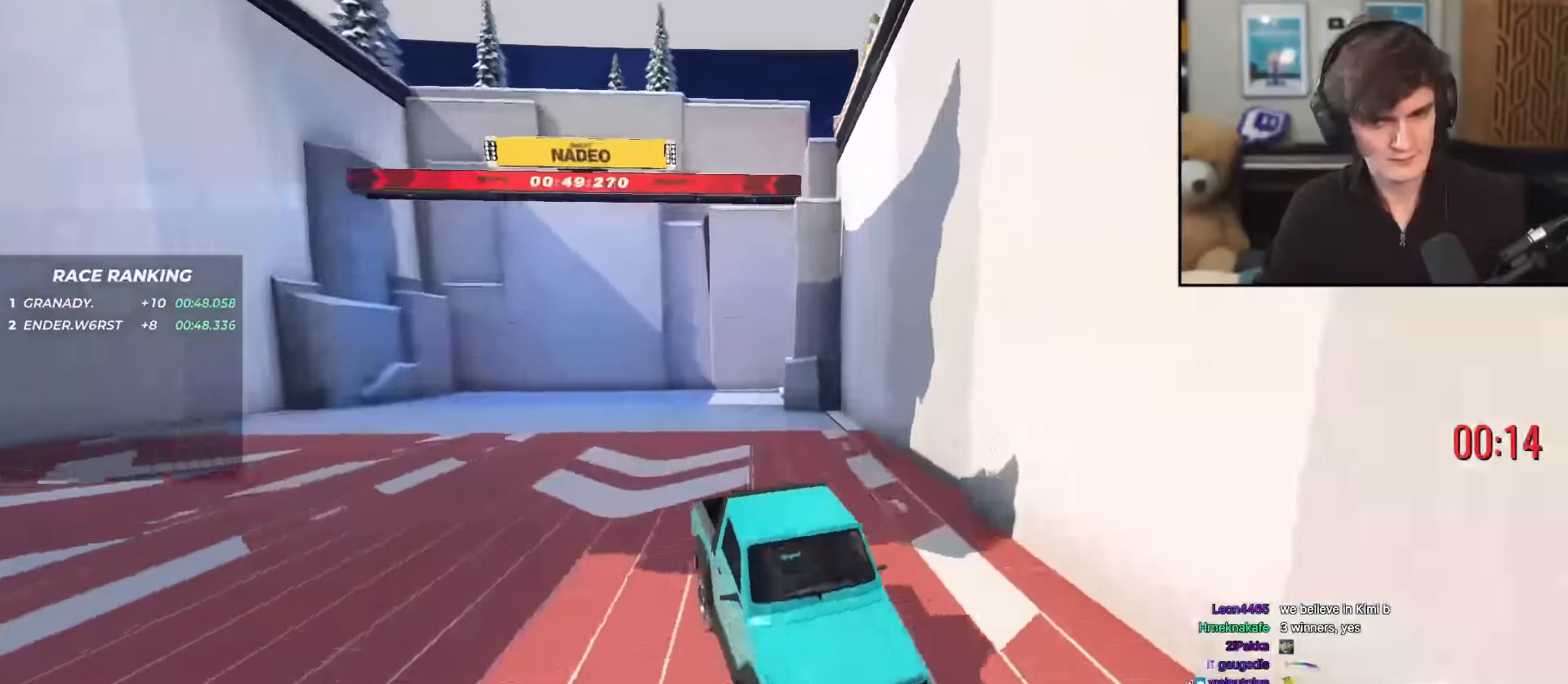
{"keys": [], "events": []}
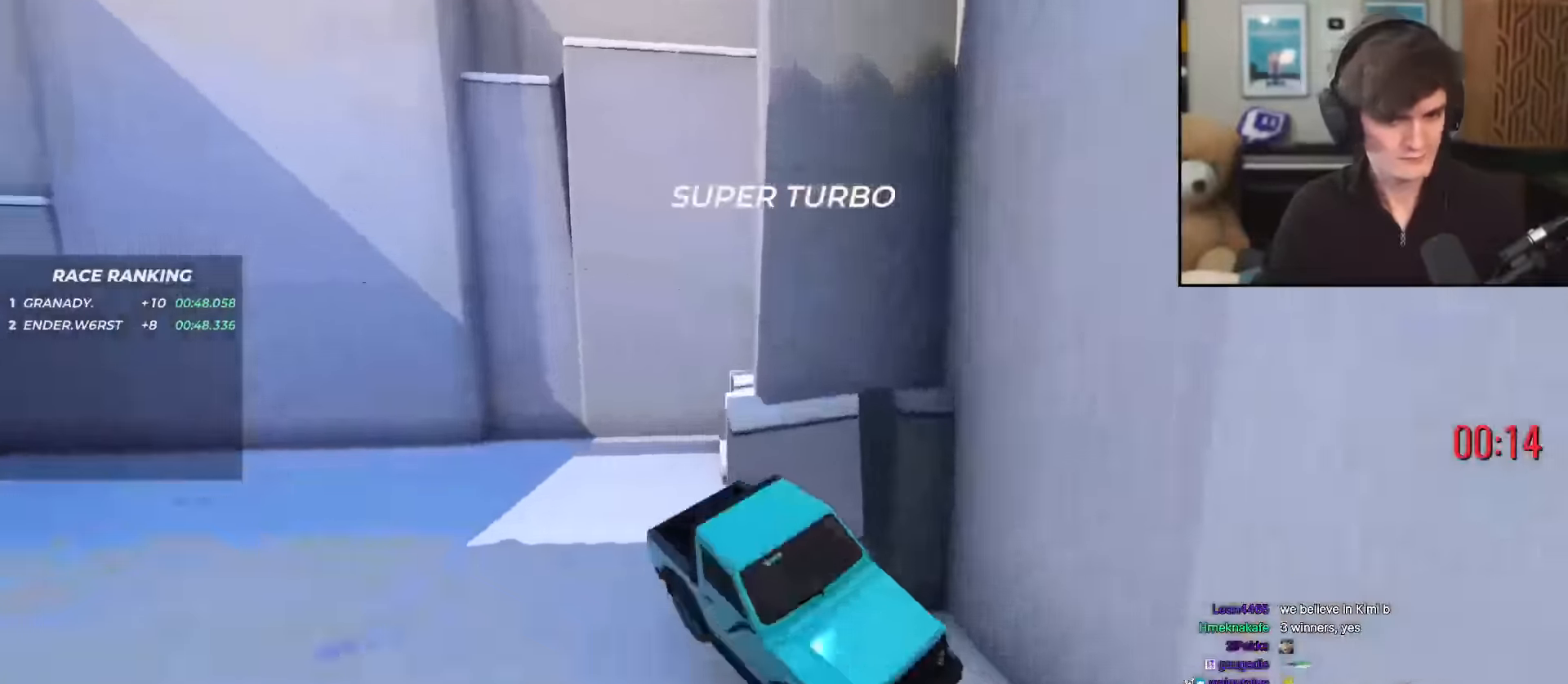
{"keys": [], "events": [[100, "down", "down"], [284, "down", "up"], [334, "down", "down"], [334, "up", "down"], [384, "up", "up"], [434, "down", "up"]]}
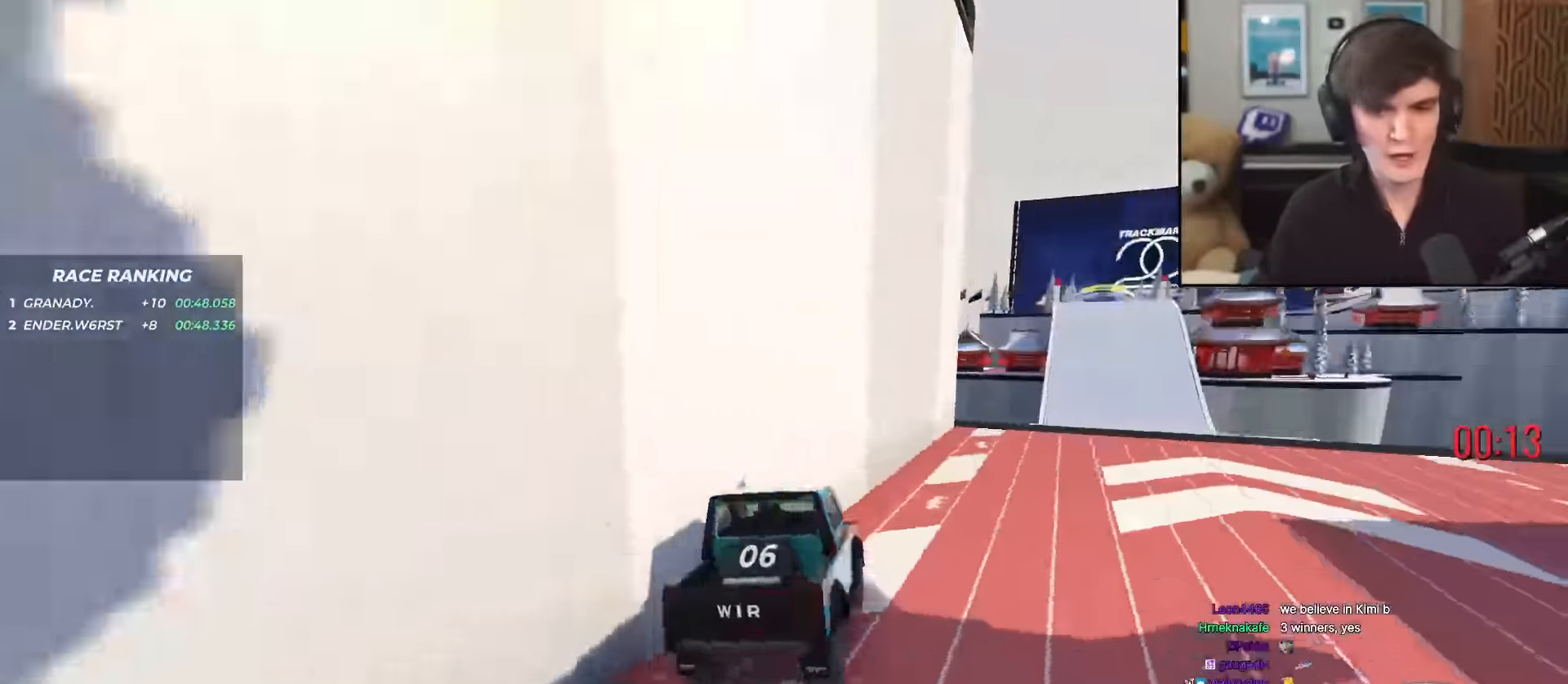
{"keys": ["up"], "events": [[17, "right", "down"], [17, "up", "down"], [117, "right", "up"], [167, "right", "down"], [250, "right", "up"]]}
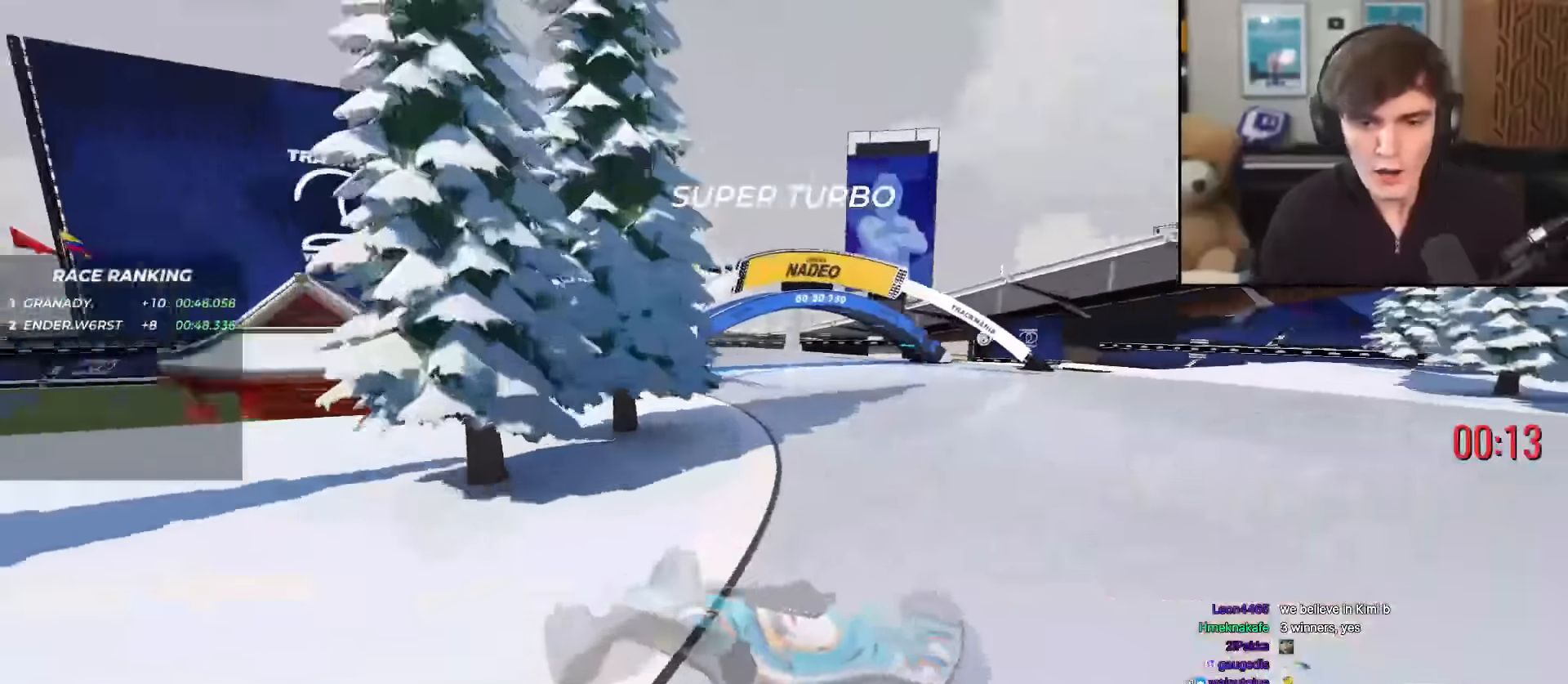
{"keys": ["right", "up"], "events": [[383, "right", "down"]]}
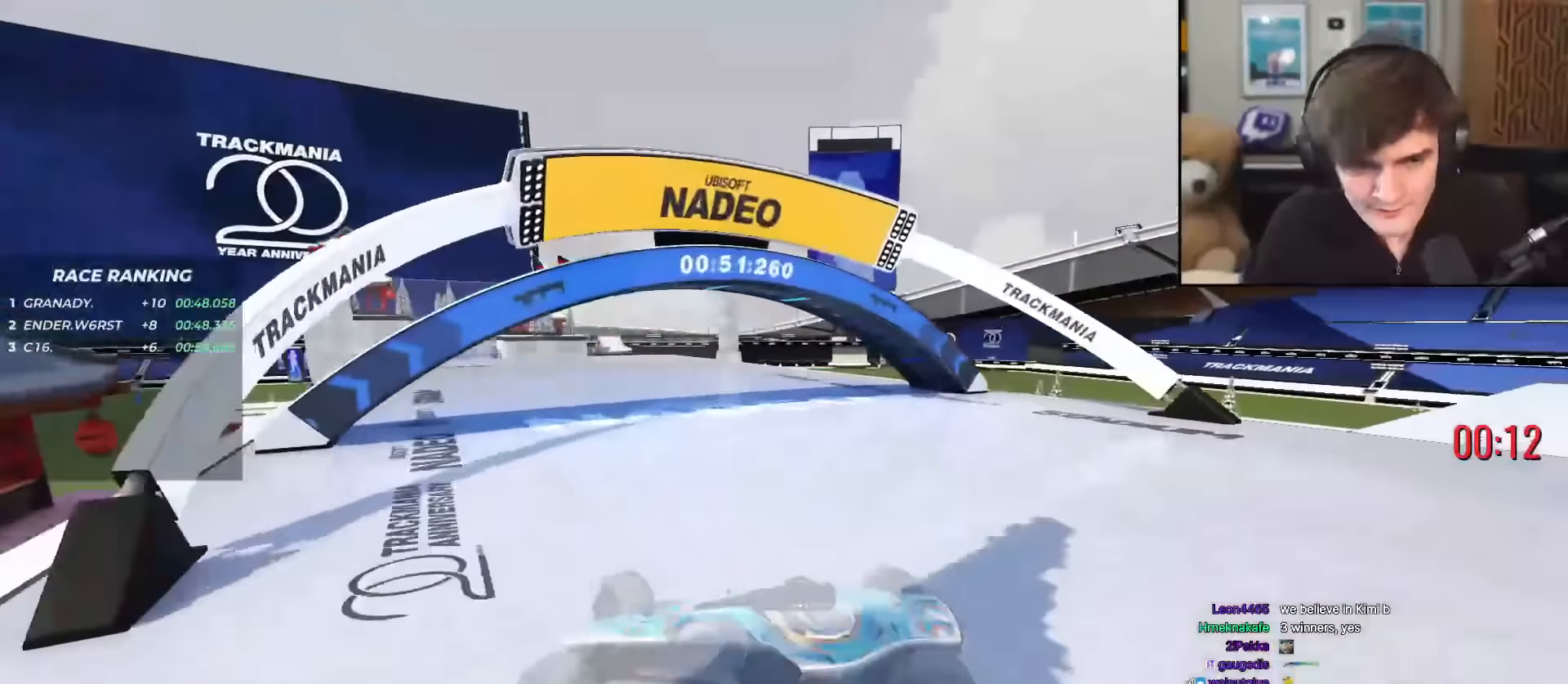
{"keys": ["right", "up"], "events": []}
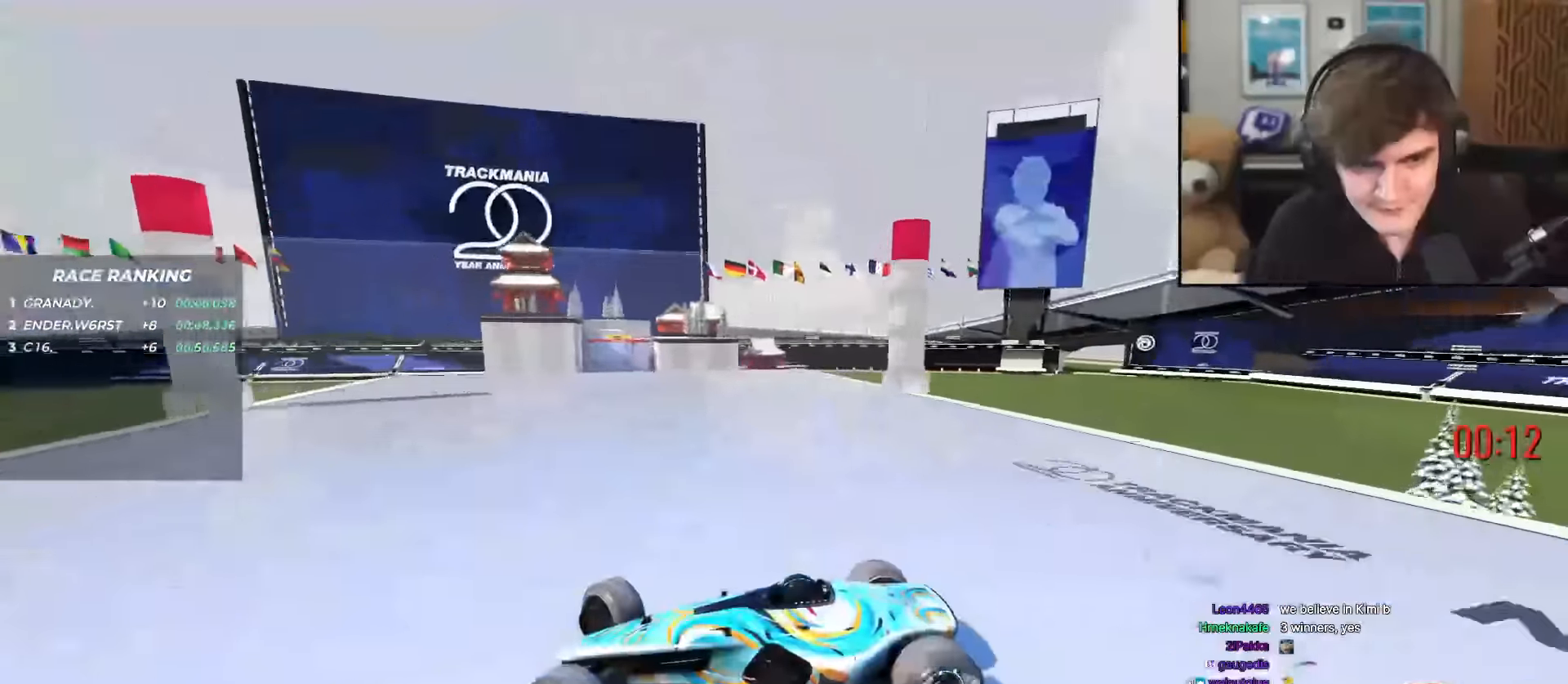
{"keys": ["right", "up"], "events": [[317, "up", "up"], [467, "up", "down"]]}
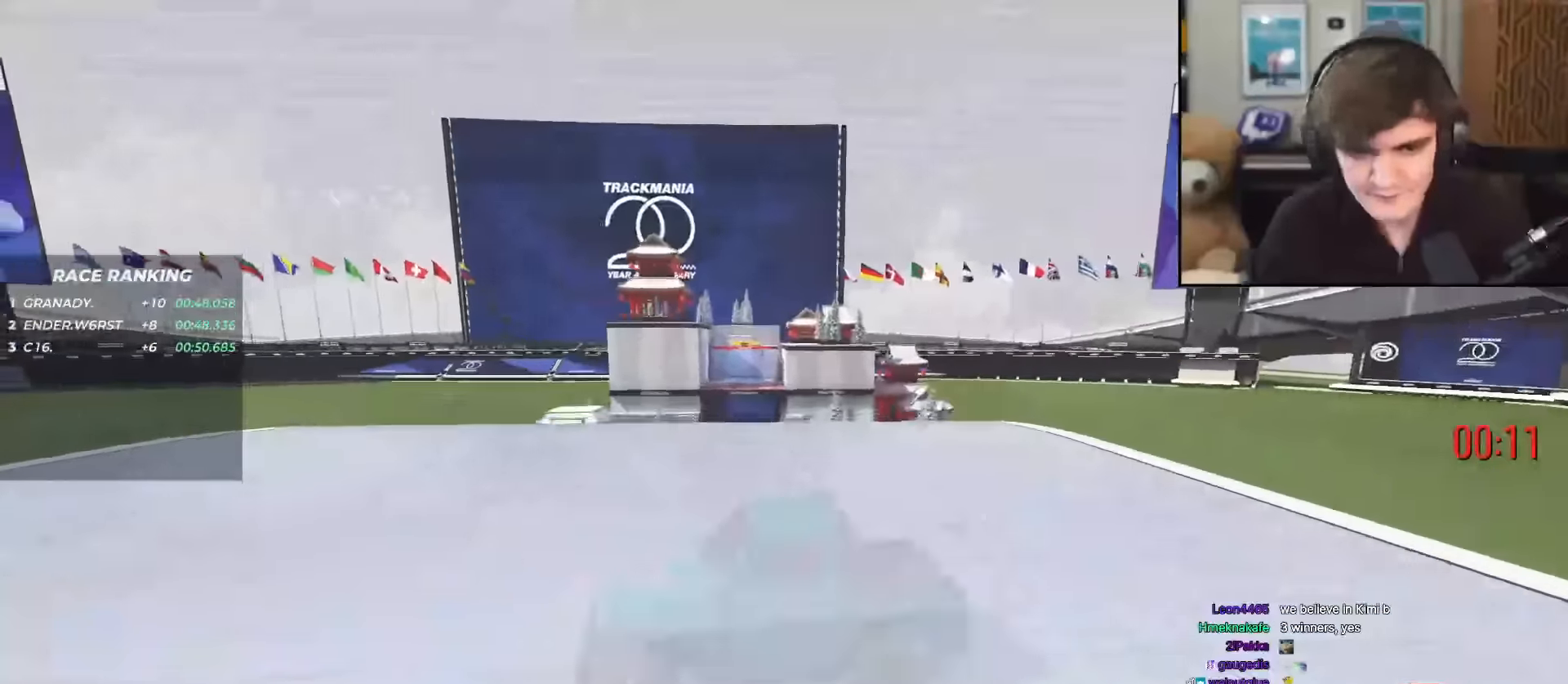
{"keys": ["right", "up"], "events": []}
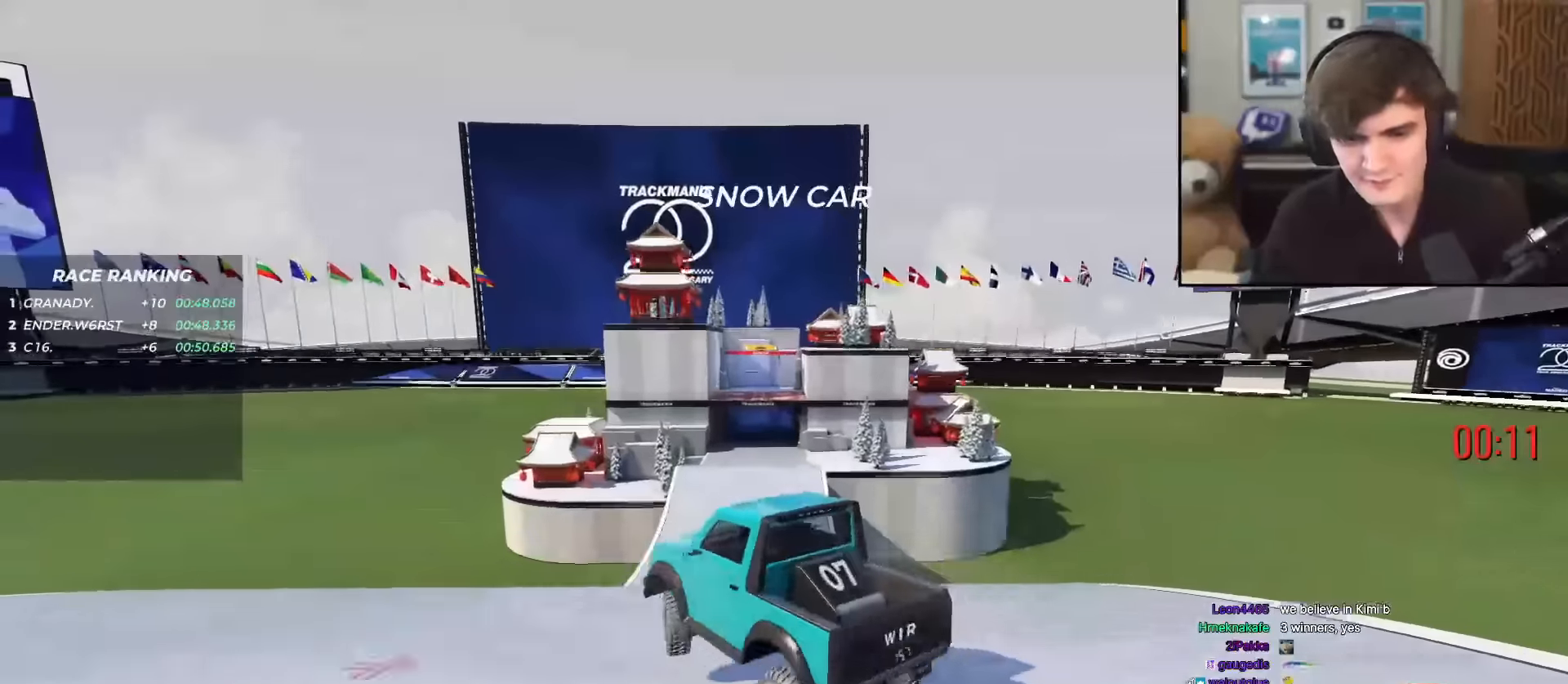
{"keys": ["right", "up"], "events": []}
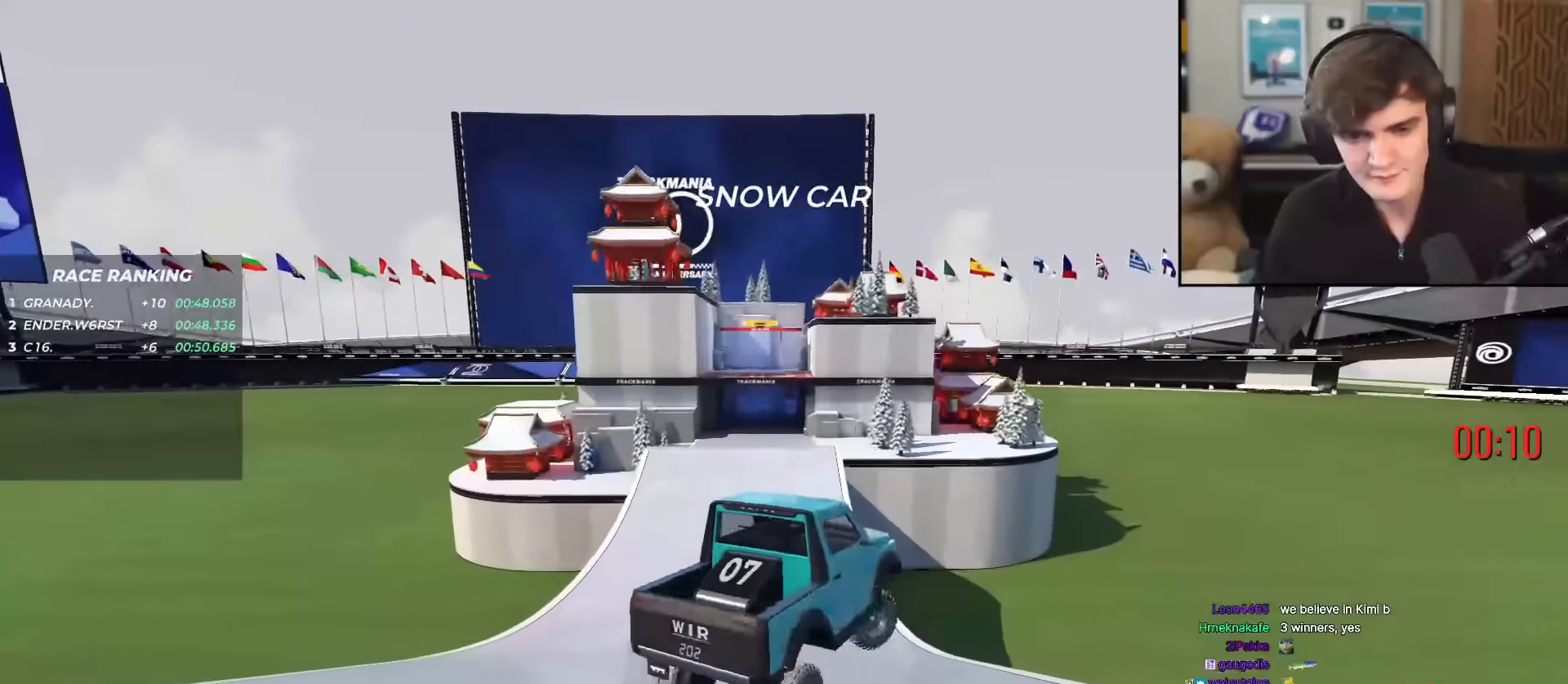
{"keys": ["left", "up"], "events": [[267, "right", "up"], [467, "left", "down"]]}
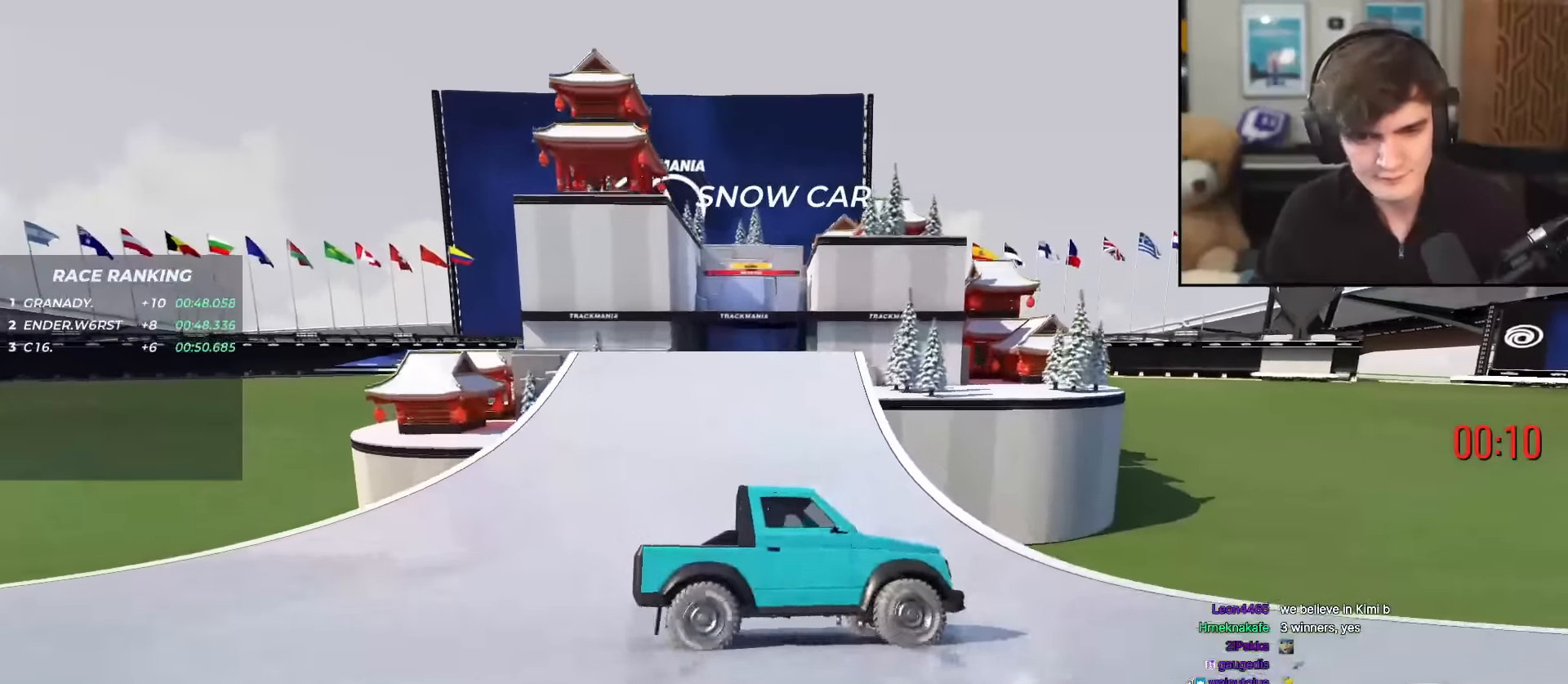
{"keys": ["up"], "events": [[50, "left", "up"], [333, "left", "down"], [433, "left", "up"]]}
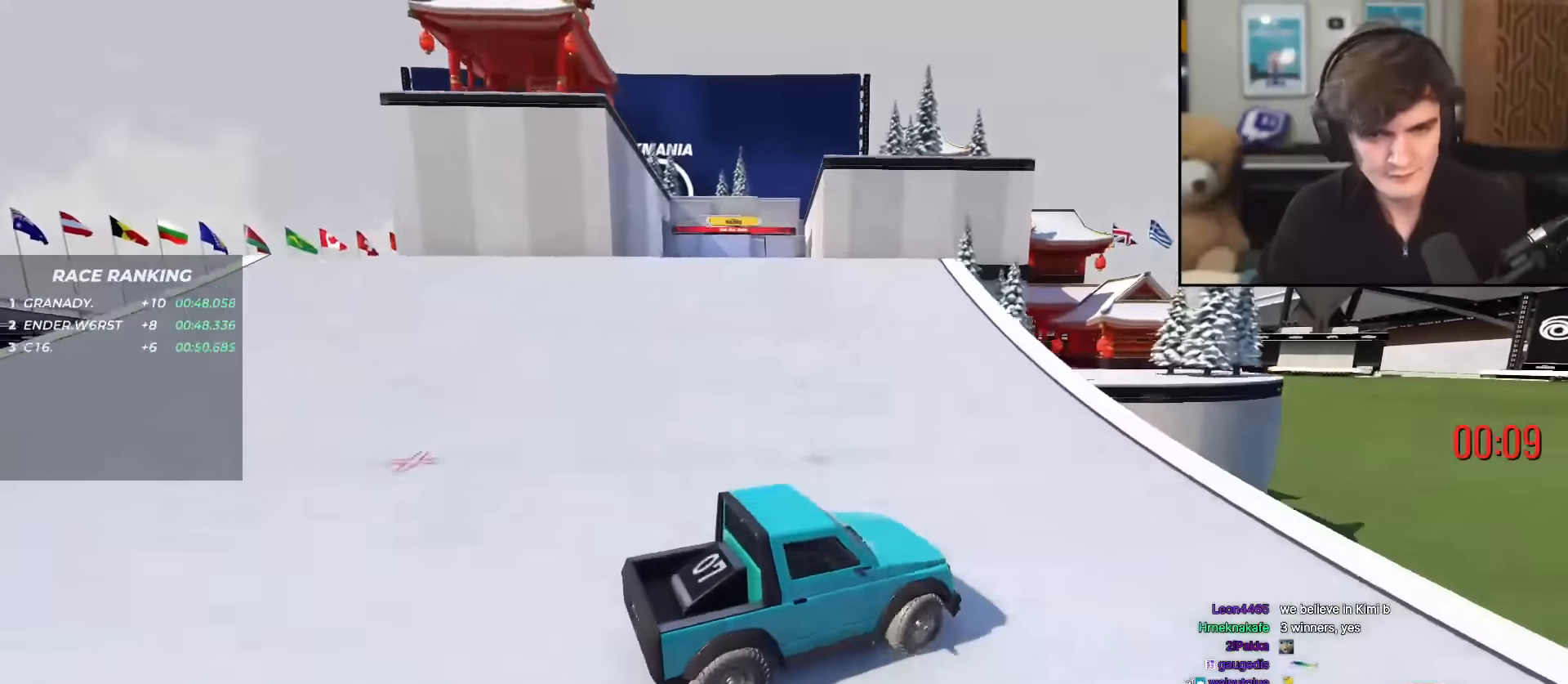
{"keys": ["left", "up"], "events": [[17, "right", "down"], [300, "right", "up"], [401, "left", "down"]]}
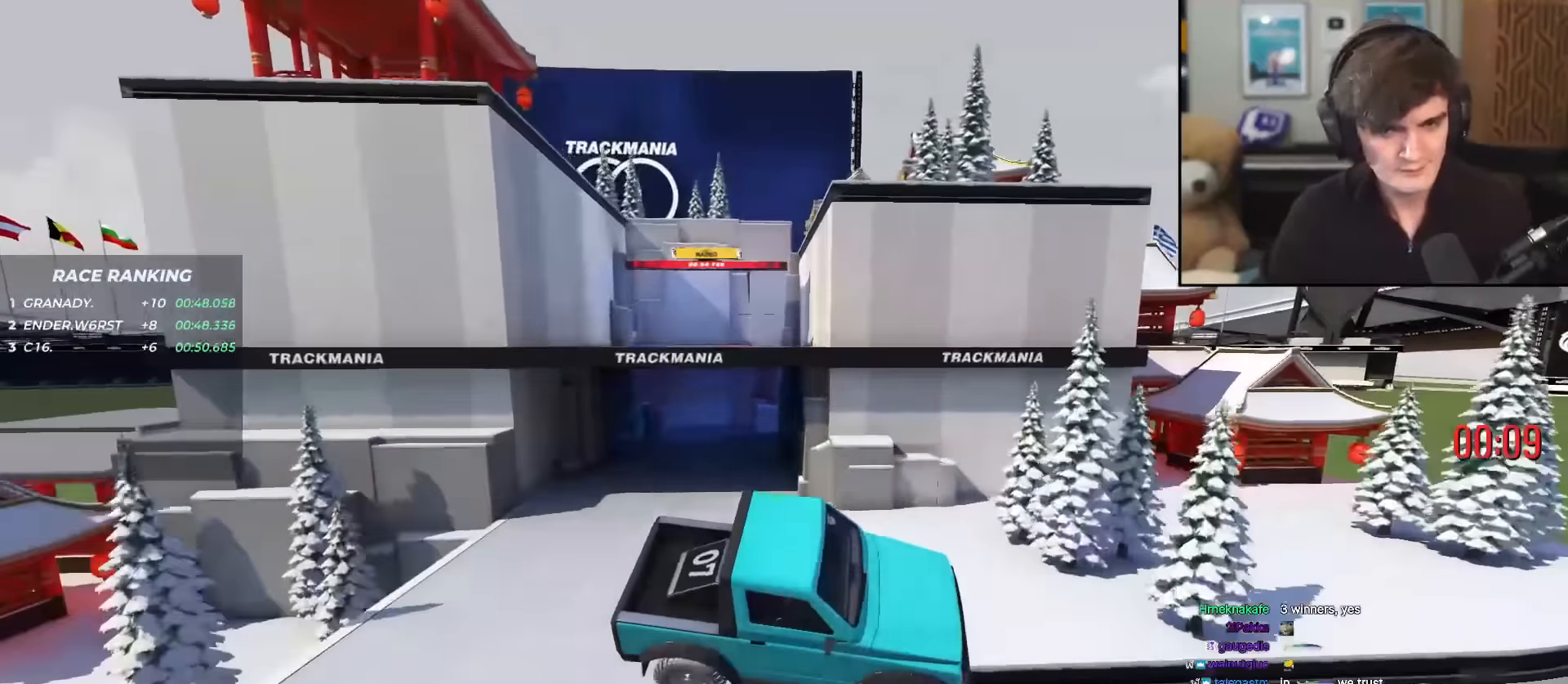
{"keys": ["left", "up"], "events": []}
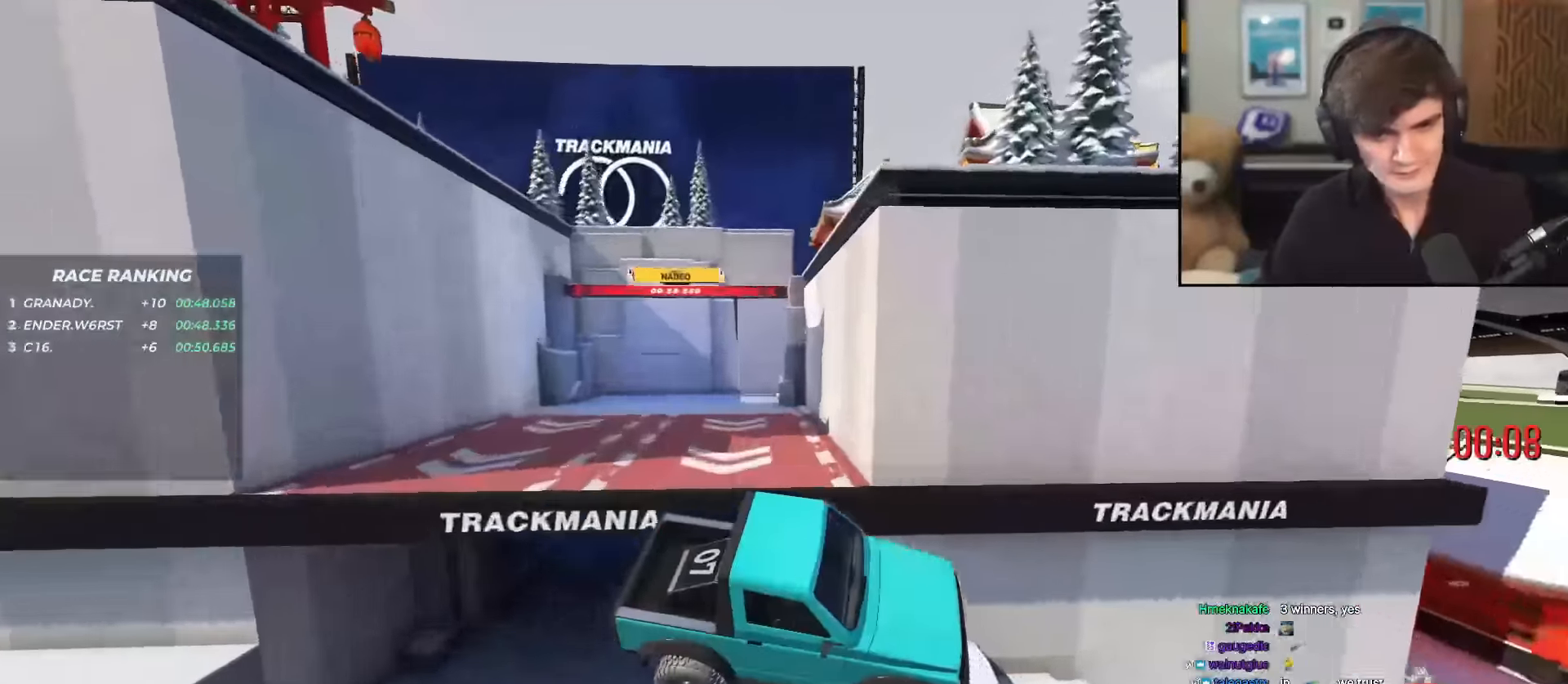
{"keys": ["up"], "events": [[17, "left", "up"], [317, "left", "down"], [467, "left", "up"]]}